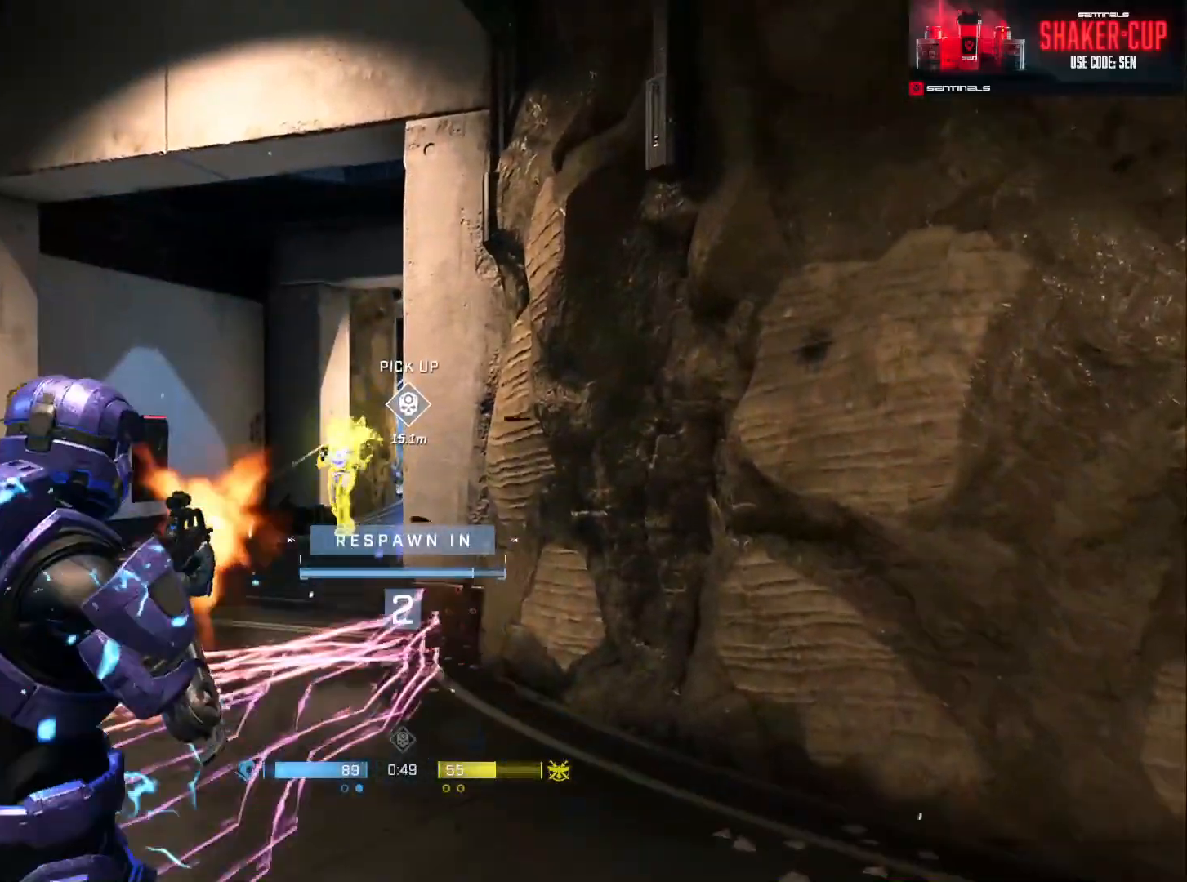
Gameplay with a controller (Xbox layout); each line is a JSON object with the inputs held at the frame after it. "events" lists button and stick changes between this image and that frame as [ms after this image, input, new state], when the widget could be followed in between.
{"buttons": [], "left_stick": "up", "right_stick": "center", "events": [[17, "A", "up"], [101, "A", "down"], [184, "A", "up"], [284, "A", "down"], [284, "right_stick", "left"], [334, "A", "up"], [418, "A", "down"], [418, "right_stick", "center"], [501, "A", "up"]]}
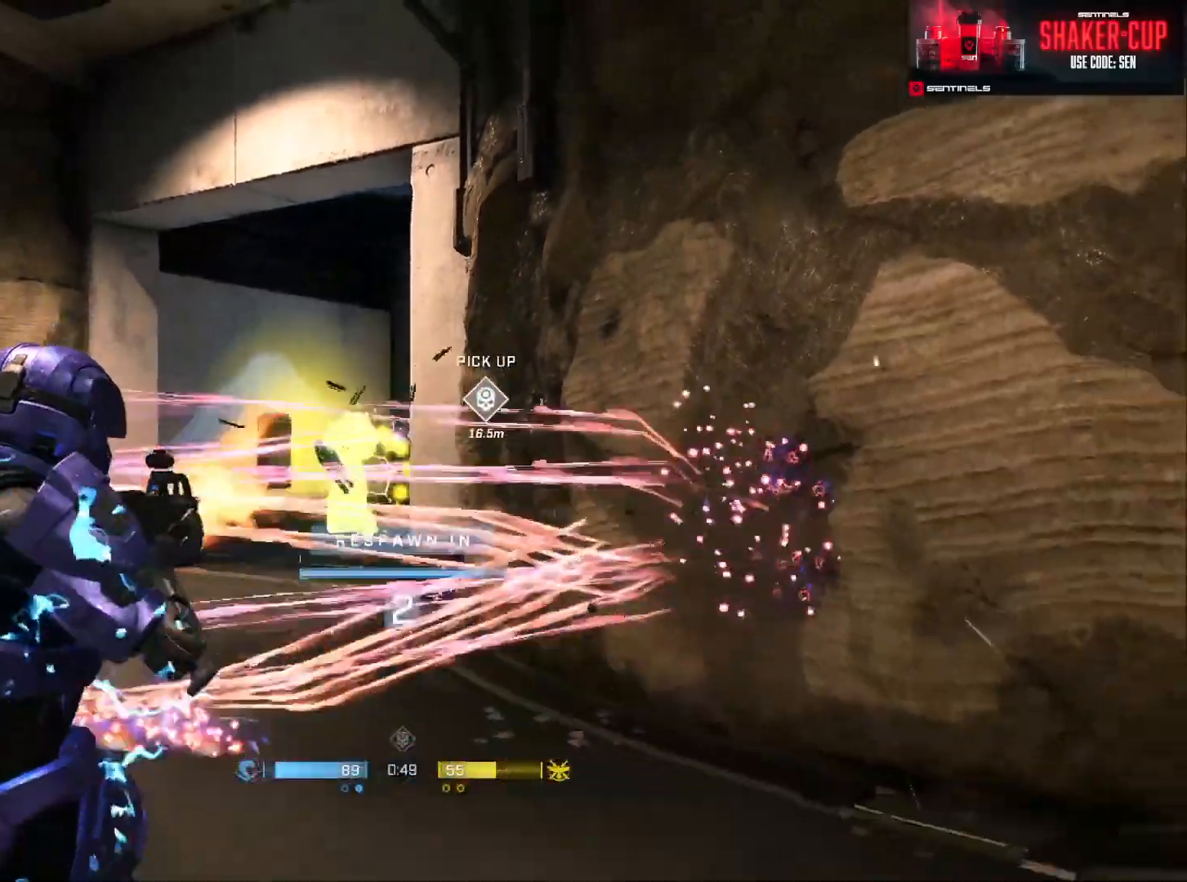
{"buttons": ["A"], "left_stick": "up", "right_stick": "center", "events": [[83, "A", "down"], [183, "A", "up"], [250, "A", "down"], [334, "A", "up"], [400, "A", "down"]]}
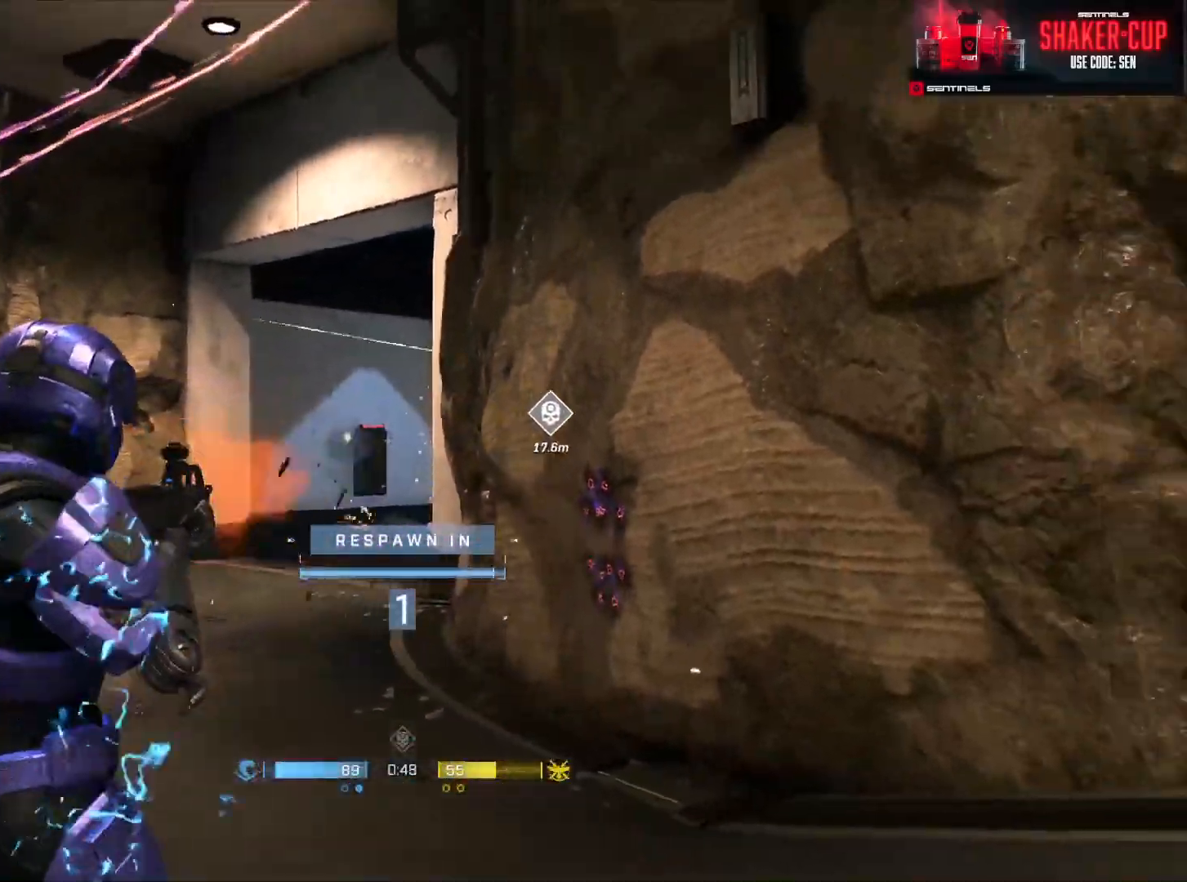
{"buttons": ["A"], "left_stick": "up", "right_stick": "center", "events": [[17, "A", "up"], [84, "A", "down"], [184, "A", "up"], [251, "A", "down"], [334, "A", "up"], [434, "A", "down"]]}
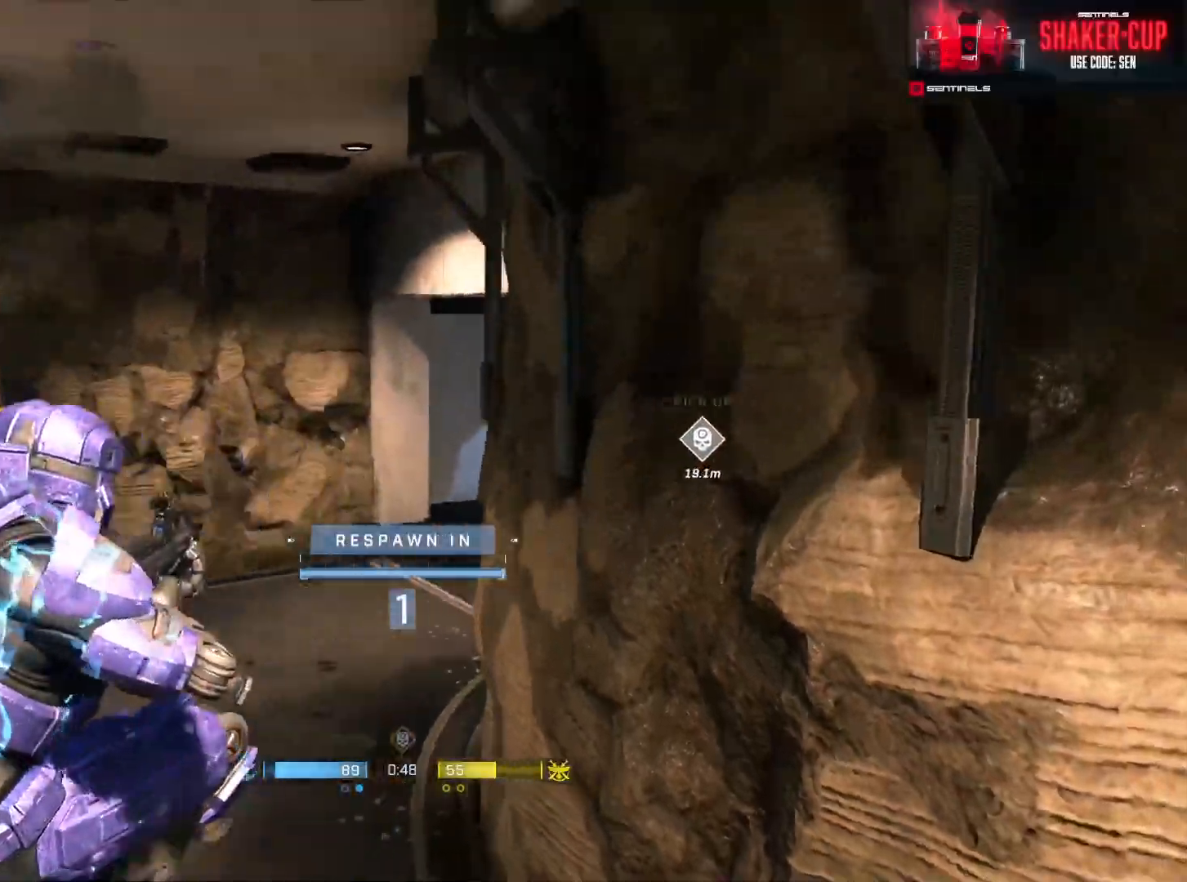
{"buttons": [], "left_stick": "up", "right_stick": "center", "events": [[17, "A", "up"], [100, "A", "down"], [200, "A", "up"], [267, "A", "down"], [367, "A", "up"], [451, "A", "down"], [501, "A", "up"]]}
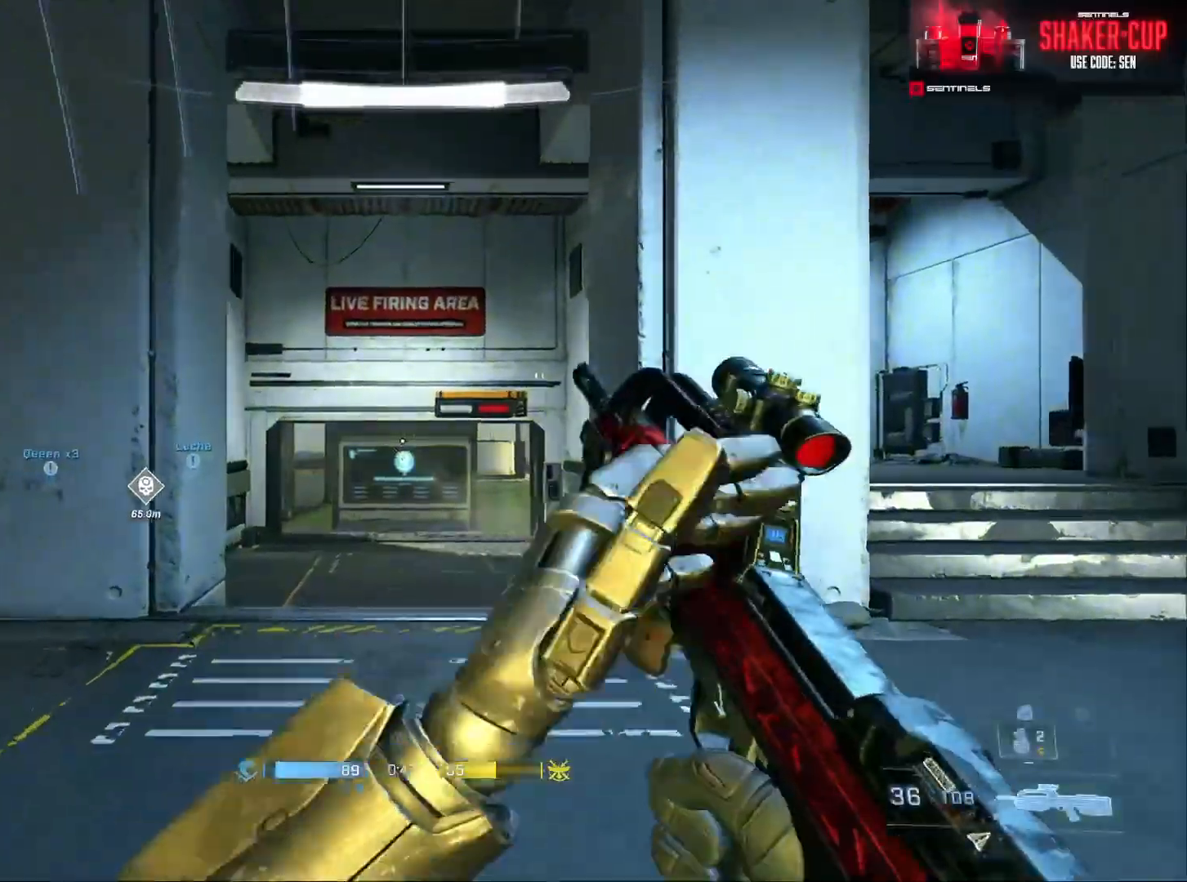
{"buttons": ["A"], "left_stick": "up-right", "right_stick": "down-left", "events": [[16, "right_stick", "left"], [117, "A", "down"], [167, "right_stick", "center"], [200, "A", "up"], [233, "left_stick", "up-right"], [300, "A", "down"], [333, "right_stick", "down-left"], [383, "A", "up"], [467, "A", "down"]]}
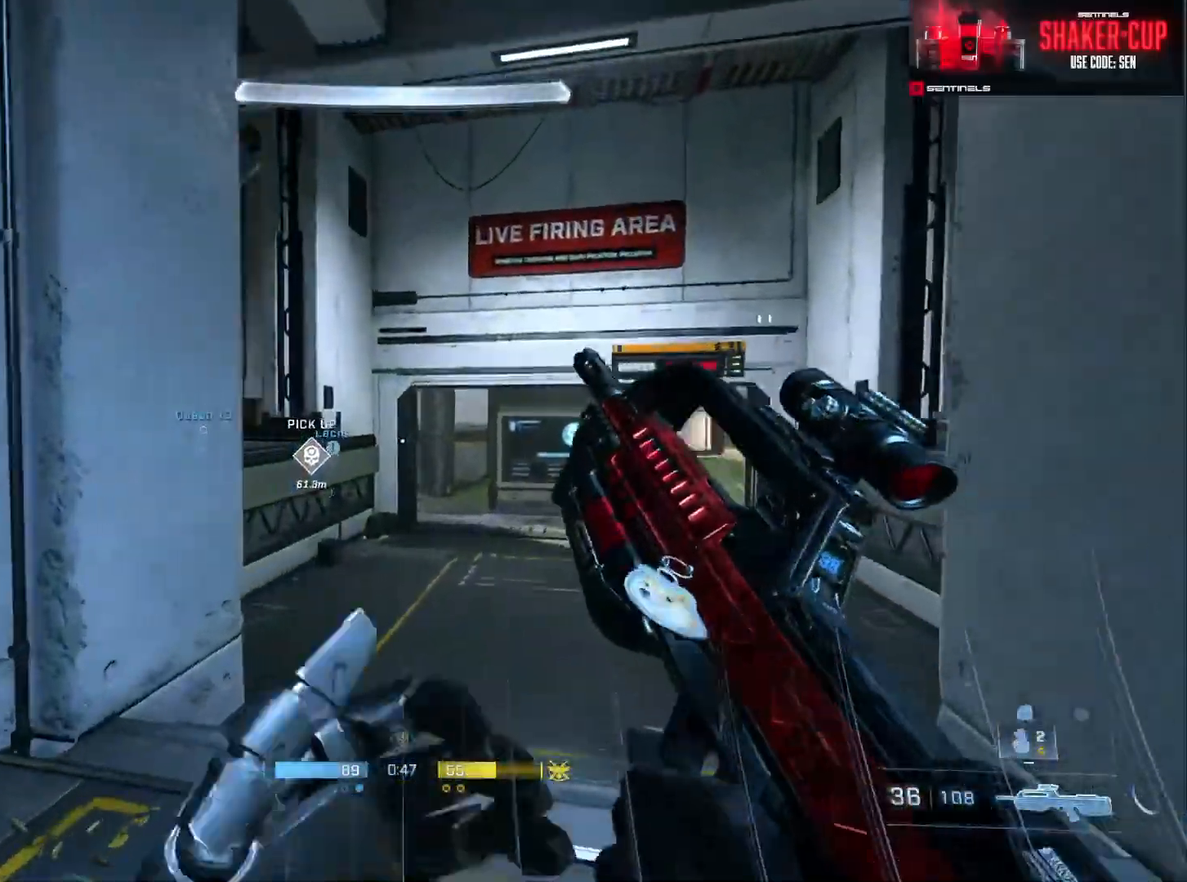
{"buttons": [], "left_stick": "up-right", "right_stick": "up-left", "events": [[34, "A", "up"], [84, "right_stick", "center"], [134, "A", "down"], [184, "A", "up"], [301, "A", "down"], [301, "right_stick", "left"], [351, "A", "up"], [384, "right_stick", "center"], [451, "A", "down"], [467, "right_stick", "up-left"], [501, "A", "up"]]}
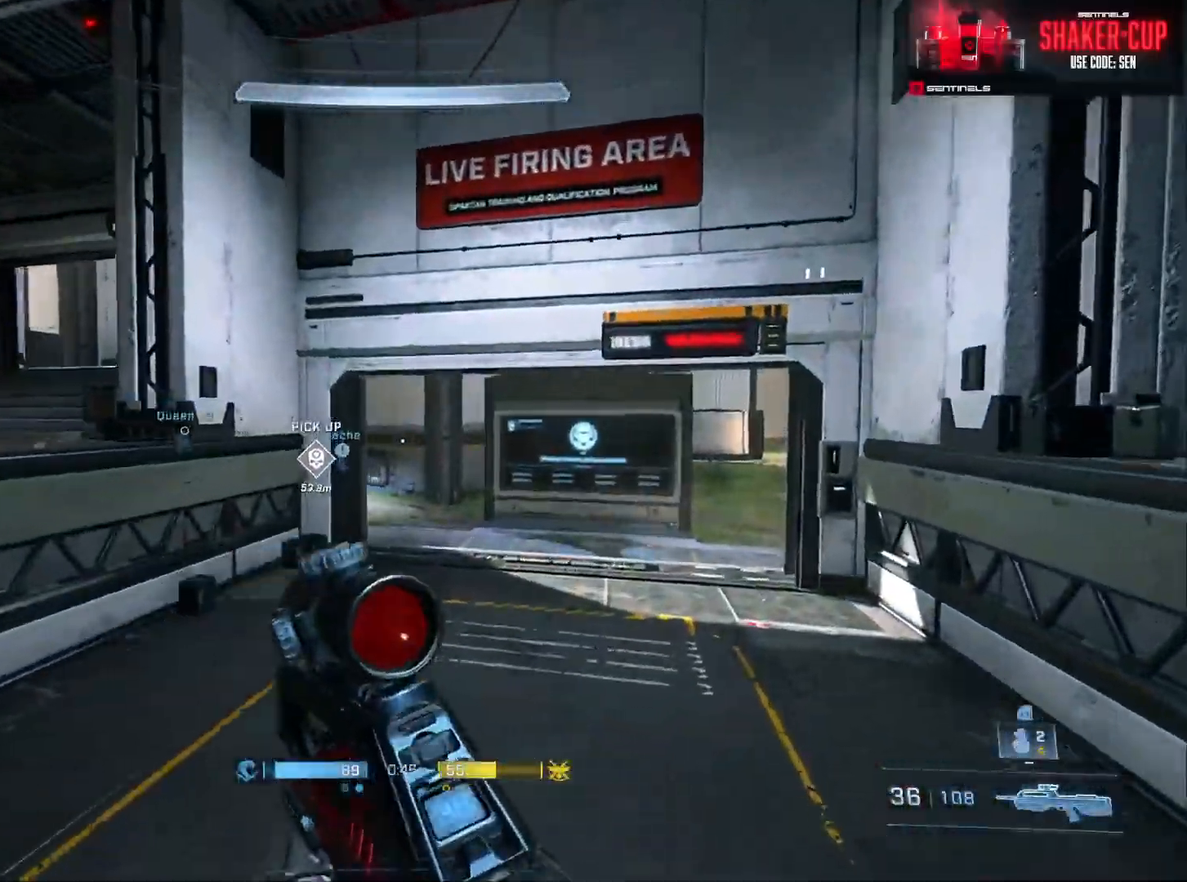
{"buttons": [], "left_stick": "up-right", "right_stick": "center", "events": [[66, "L3", "down"], [66, "right_stick", "center"], [233, "Y", "down"], [300, "right_stick", "left"], [333, "Y", "up"], [383, "L3", "up"], [383, "Y", "down"], [467, "right_stick", "center"], [484, "Y", "up"]]}
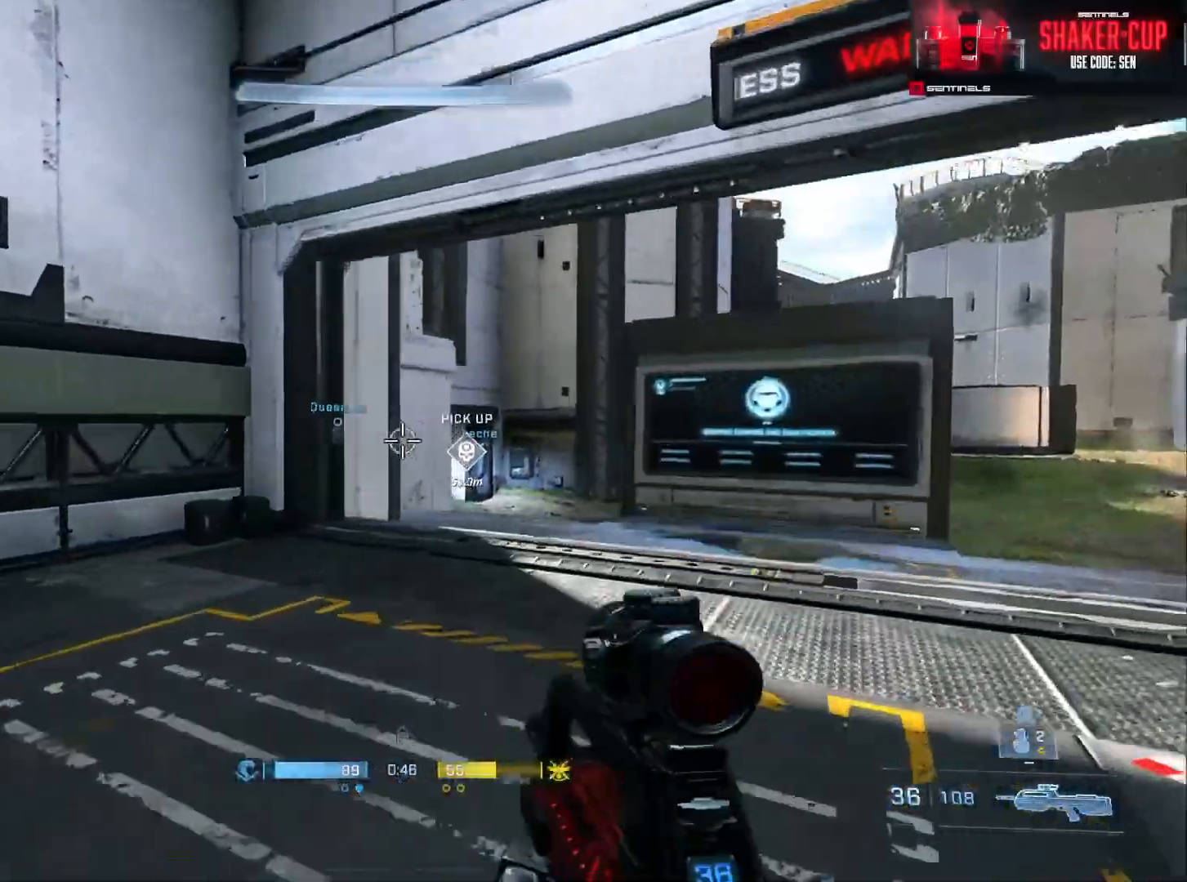
{"buttons": [], "left_stick": "up-right", "right_stick": "up-left", "events": [[167, "A", "down"], [217, "right_stick", "up-left"], [250, "A", "up"]]}
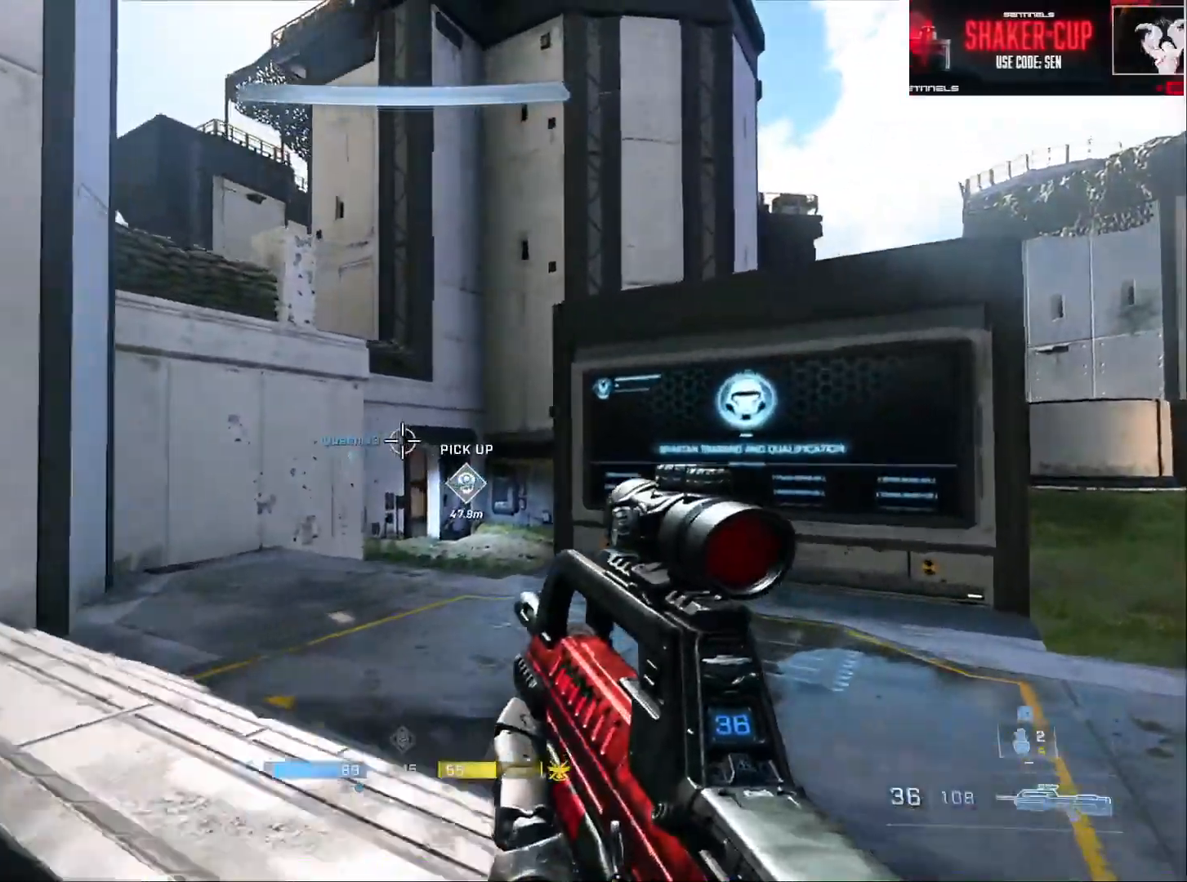
{"buttons": ["L2"], "left_stick": "up-right", "right_stick": "center", "events": [[83, "L2", "down"], [117, "left_stick", "up"], [233, "L2", "up"], [267, "left_stick", "up-right"], [267, "right_stick", "center"], [300, "L2", "down"], [417, "L2", "up"], [467, "L2", "down"]]}
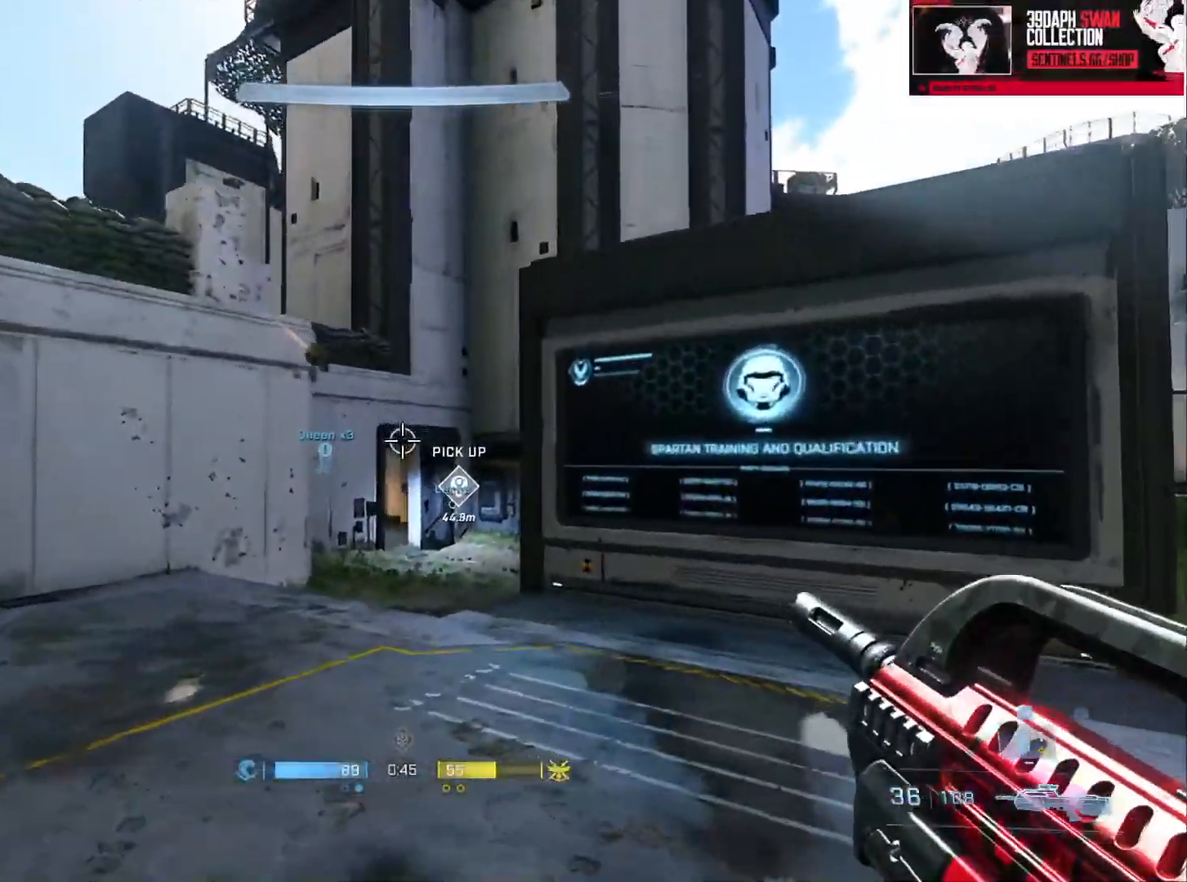
{"buttons": [], "left_stick": "up", "right_stick": "down-right", "events": [[84, "left_stick", "up"], [117, "L2", "up"], [150, "right_stick", "up"], [234, "right_stick", "center"], [334, "L2", "down"], [384, "right_stick", "down-right"], [451, "L2", "up"]]}
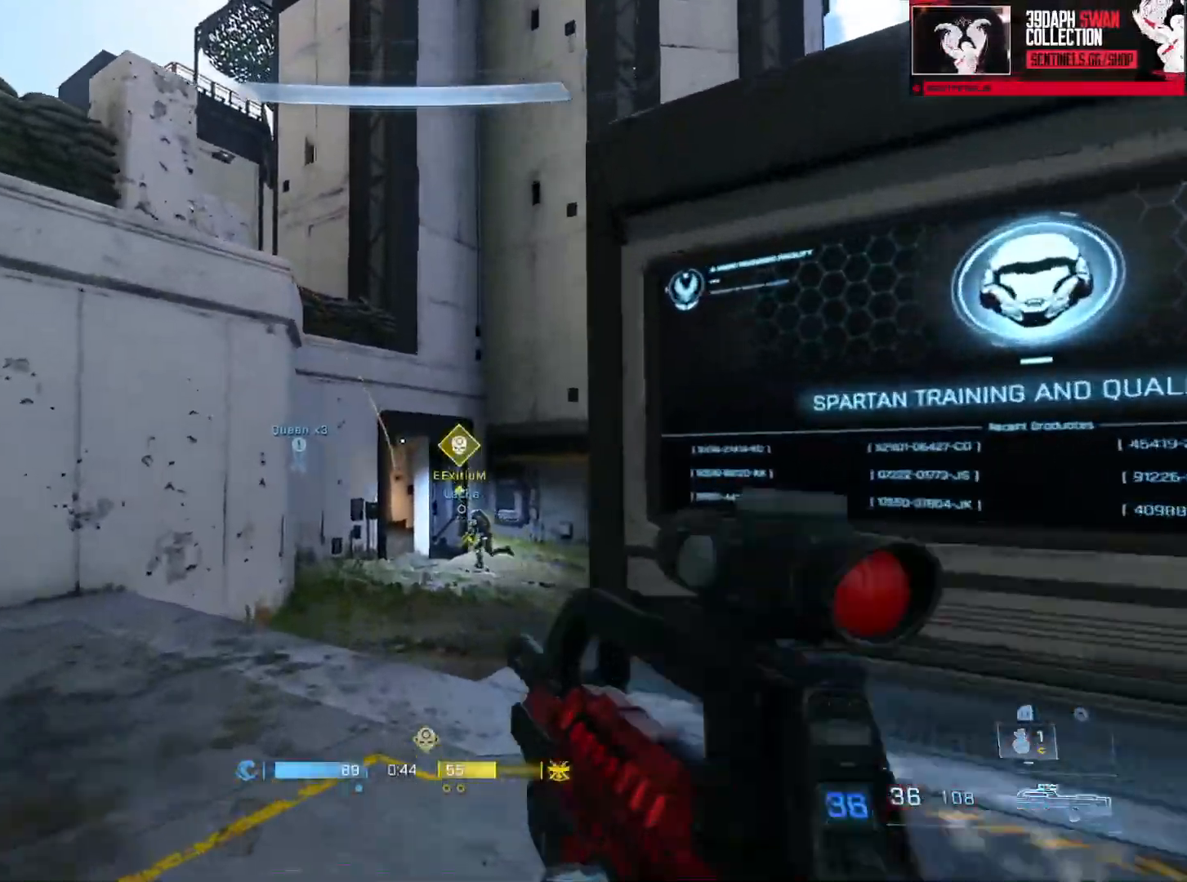
{"buttons": [], "left_stick": "down-right", "right_stick": "down-left", "events": [[33, "L2", "down"], [150, "L2", "up"], [183, "left_stick", "up-right"], [217, "L2", "down"], [233, "right_stick", "center"], [317, "right_stick", "down"], [333, "L2", "up"], [400, "right_stick", "down-left"], [450, "left_stick", "down-right"]]}
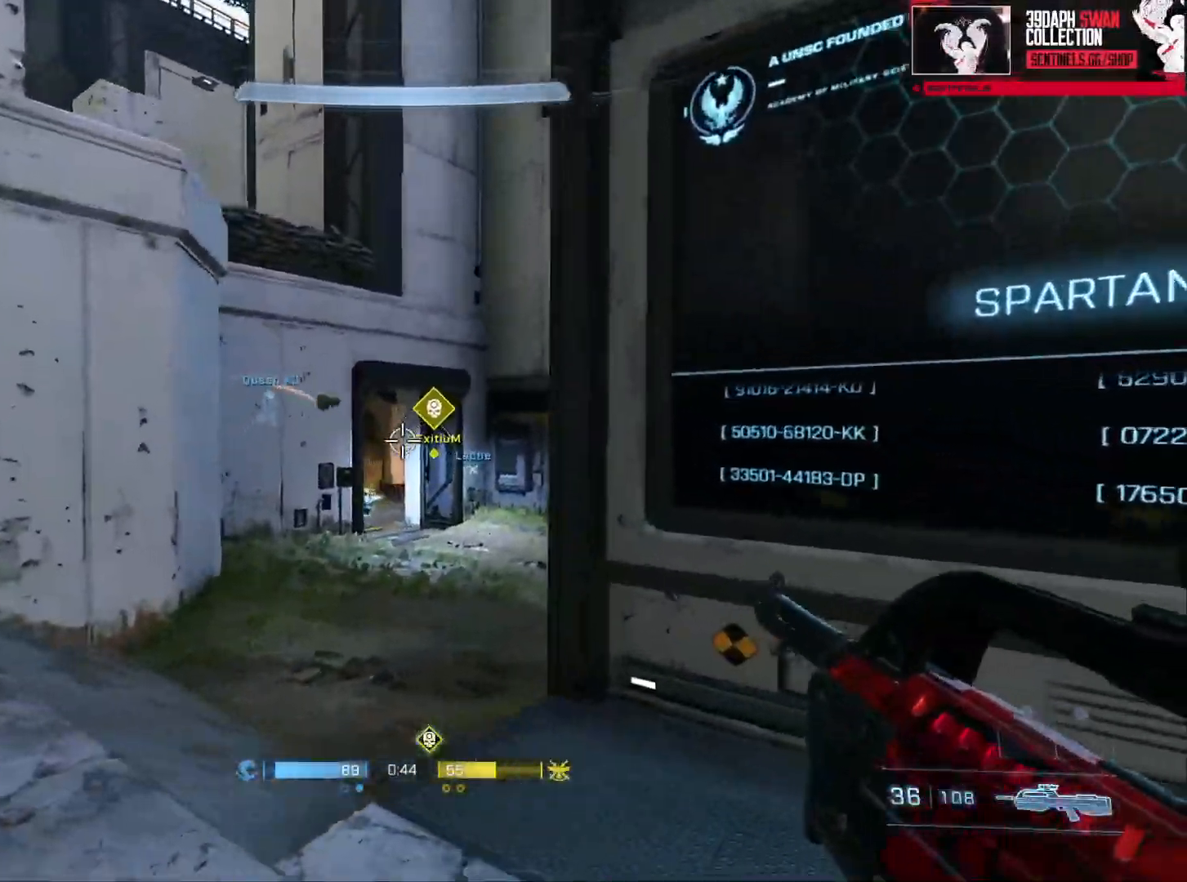
{"buttons": ["R2"], "left_stick": "down-left", "right_stick": "center", "events": [[34, "right_stick", "down"], [150, "left_stick", "down-left"], [150, "right_stick", "center"], [351, "DPAD_DOWN", "down"], [367, "R2", "down"], [467, "DPAD_DOWN", "up"]]}
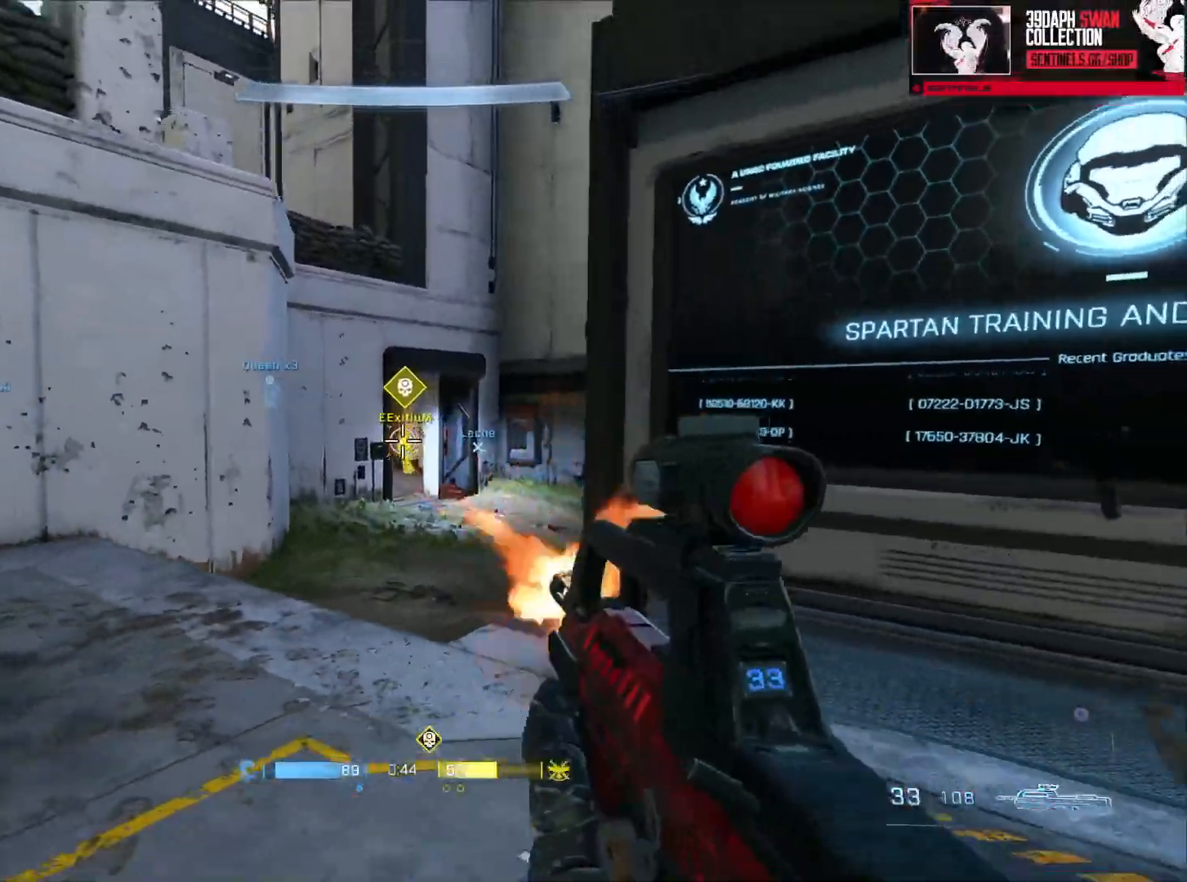
{"buttons": ["R2"], "left_stick": "down", "right_stick": "center", "events": [[16, "left_stick", "down"], [50, "R2", "up"], [117, "left_stick", "down-right"], [150, "R2", "down"], [167, "right_stick", "up-left"], [300, "right_stick", "up"], [350, "left_stick", "down"], [417, "right_stick", "center"]]}
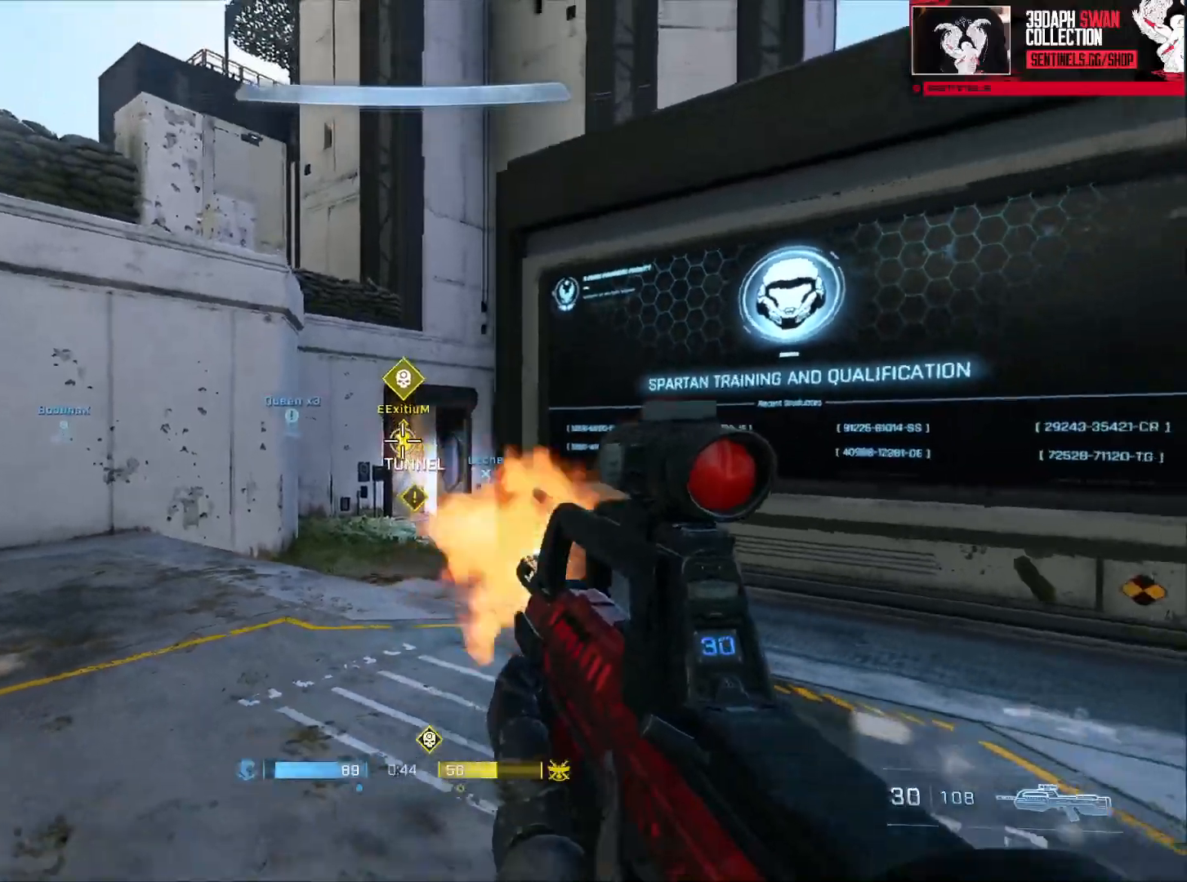
{"buttons": [], "left_stick": "up-right", "right_stick": "center", "events": [[17, "R2", "up"], [34, "right_stick", "up-right"], [100, "R2", "down"], [284, "right_stick", "up"], [301, "left_stick", "up-right"], [467, "R2", "up"], [467, "right_stick", "center"]]}
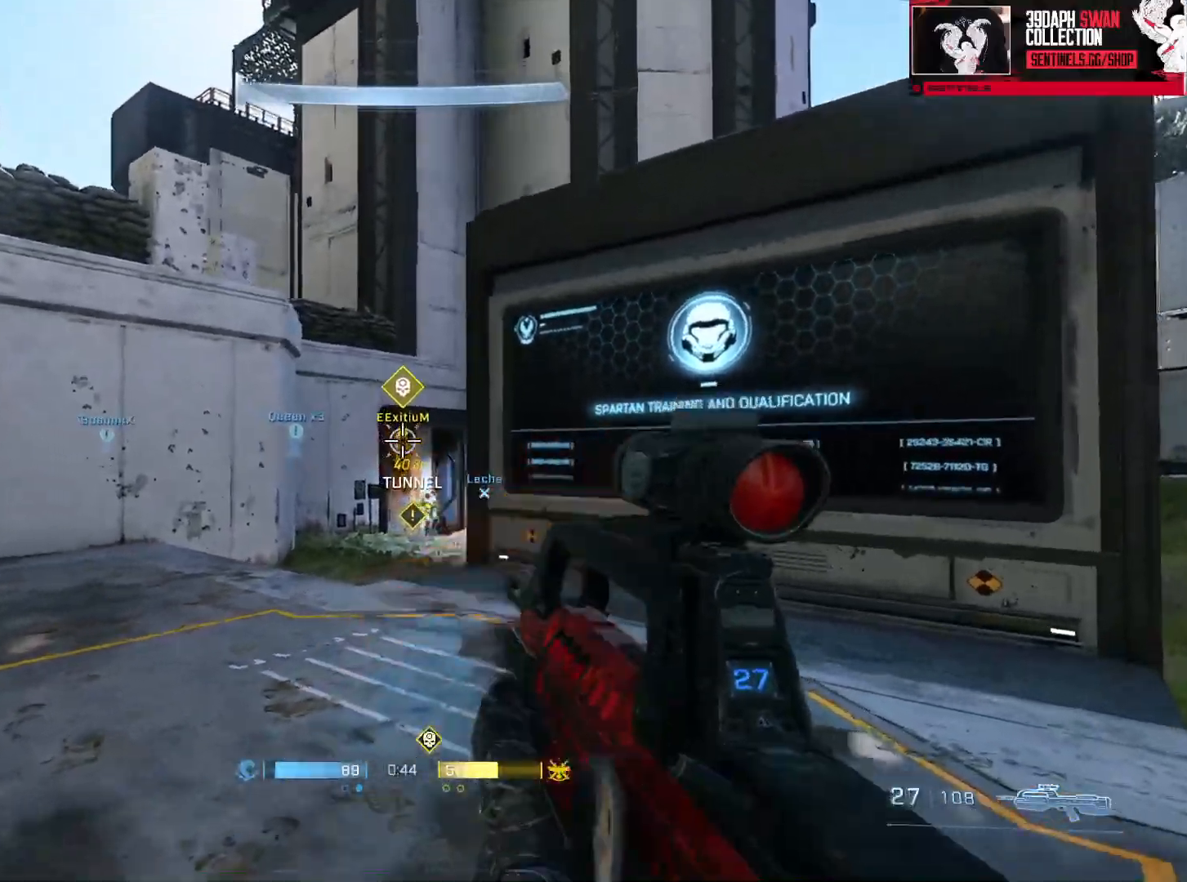
{"buttons": [], "left_stick": "up-left", "right_stick": "center", "events": [[200, "R2", "down"], [200, "right_stick", "down-left"], [350, "left_stick", "up-left"], [383, "R2", "up"], [434, "right_stick", "center"]]}
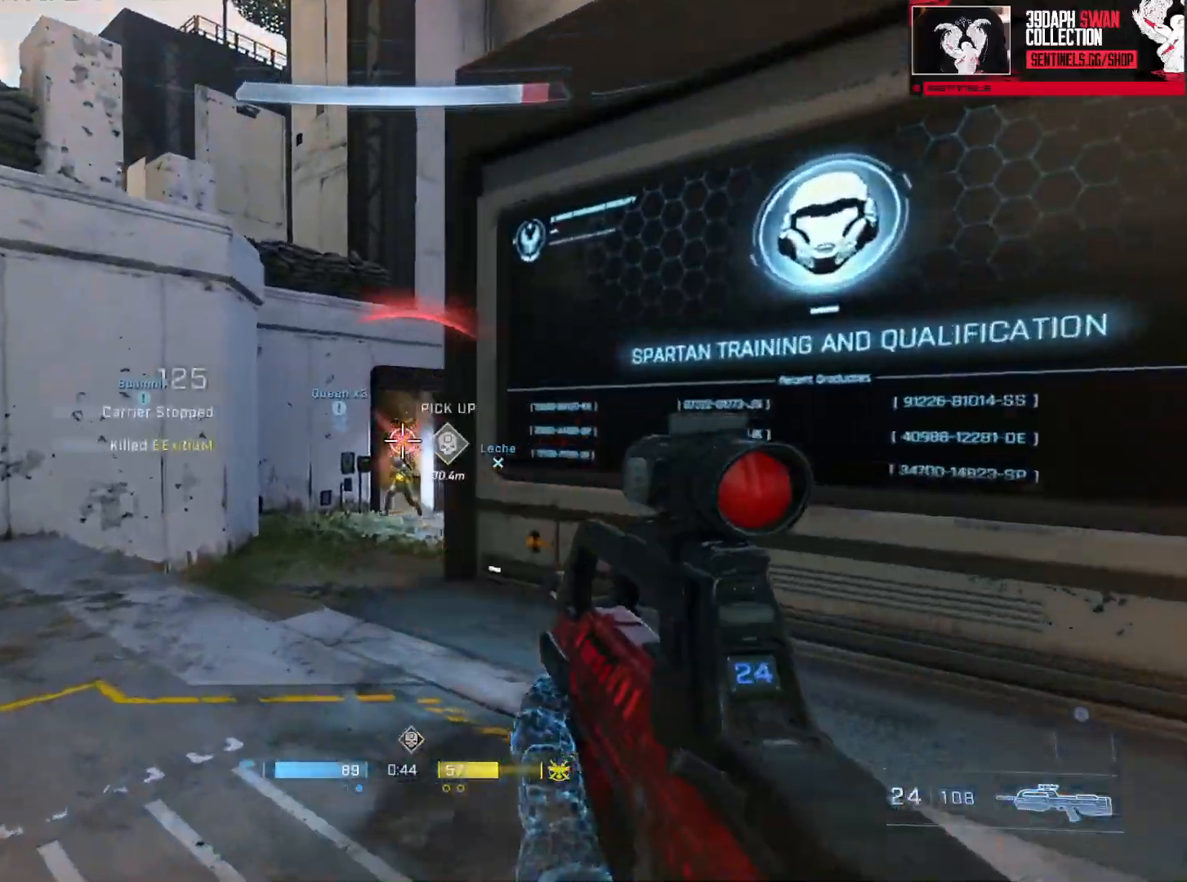
{"buttons": [], "left_stick": "left", "right_stick": "down-left", "events": [[34, "right_stick", "down"], [50, "left_stick", "right"], [134, "right_stick", "down-left"], [167, "R2", "down"], [234, "R2", "up"], [234, "right_stick", "center"], [317, "R2", "down"], [384, "R2", "up"], [401, "right_stick", "down-left"], [484, "left_stick", "left"]]}
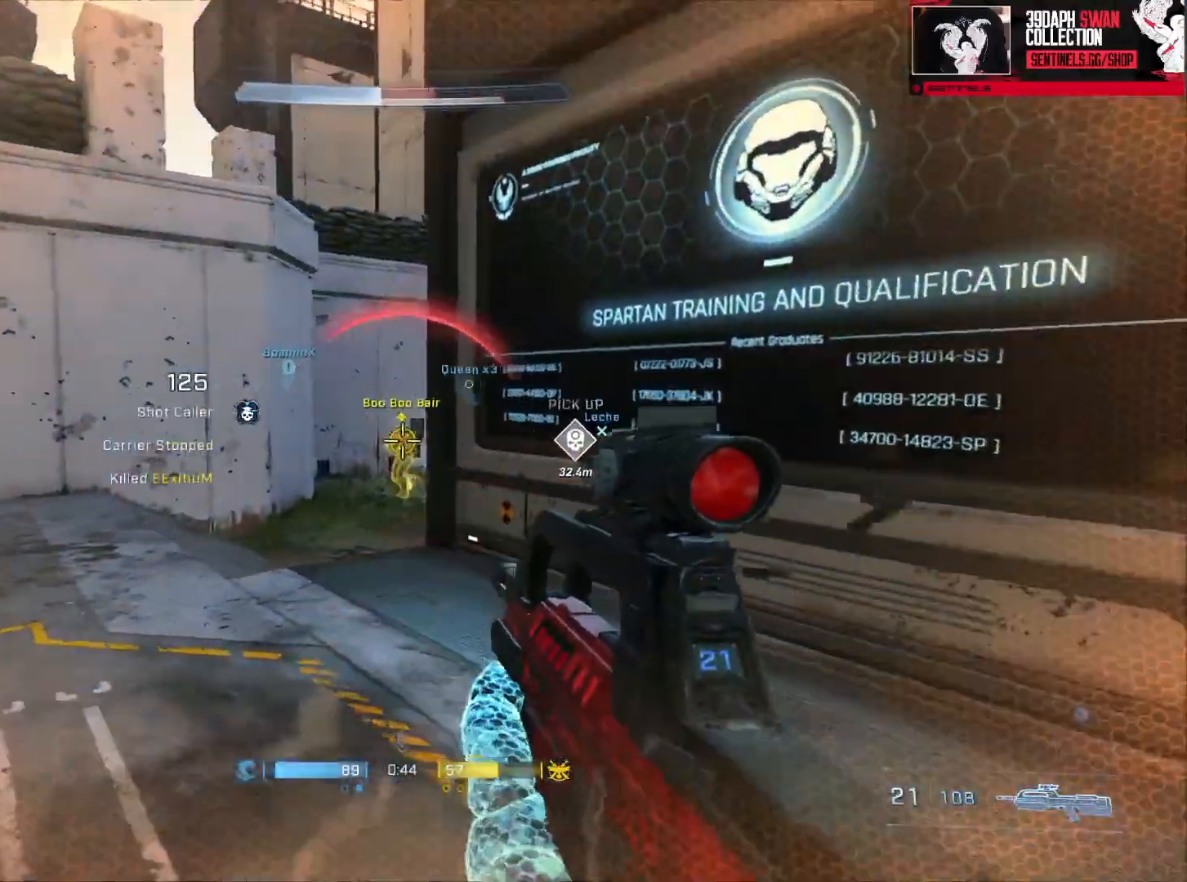
{"buttons": ["R2"], "left_stick": "down-left", "right_stick": "left", "events": [[16, "R2", "down"], [33, "L3", "down"], [33, "right_stick", "down-right"], [83, "right_stick", "center"], [133, "left_stick", "up-left"], [150, "right_stick", "up"], [283, "left_stick", "up-right"], [300, "L3", "up"], [300, "right_stick", "center"], [350, "R2", "up"], [367, "left_stick", "down-right"], [383, "right_stick", "left"], [417, "left_stick", "down-left"], [467, "R2", "down"]]}
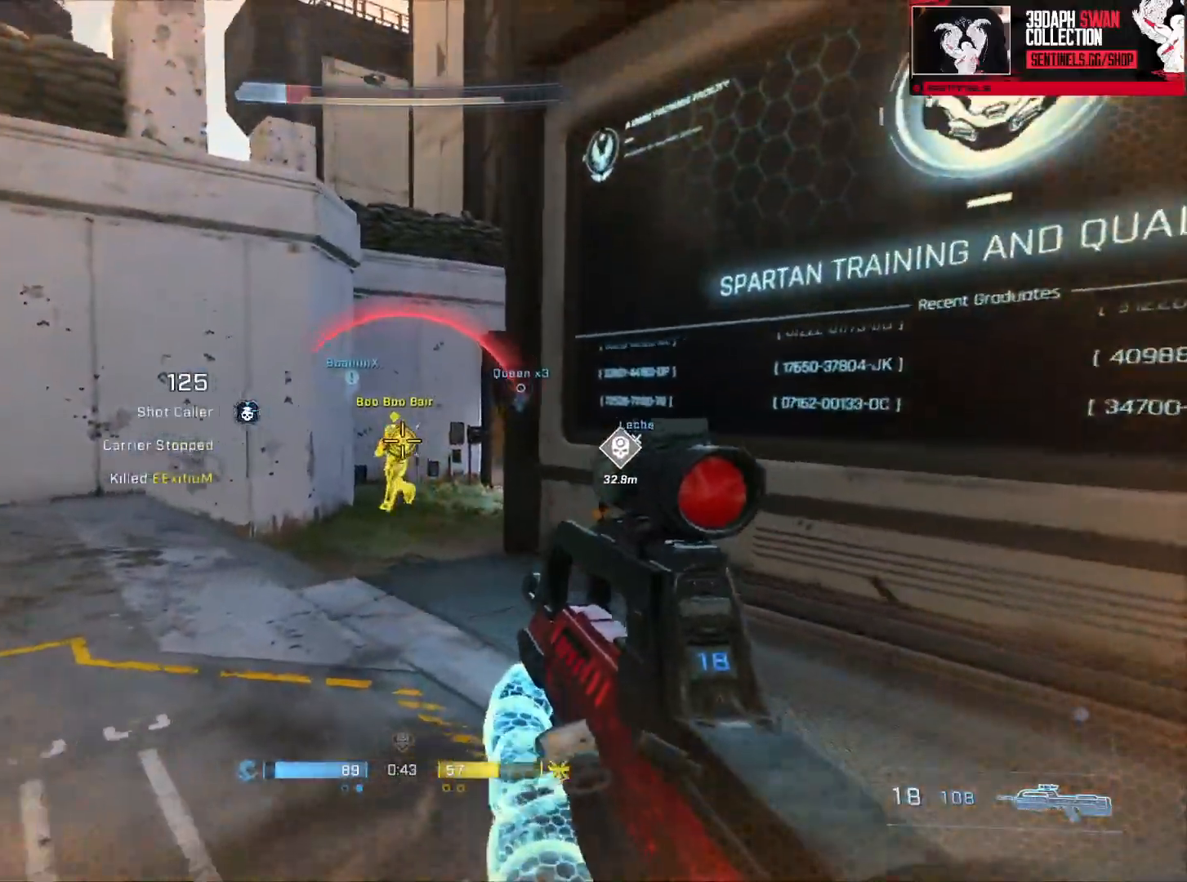
{"buttons": ["L3"], "left_stick": "up", "right_stick": "center", "events": [[84, "right_stick", "down-right"], [284, "left_stick", "down-right"], [284, "right_stick", "center"], [317, "R2", "up"], [334, "L3", "down"], [367, "left_stick", "up-right"], [434, "left_stick", "up"]]}
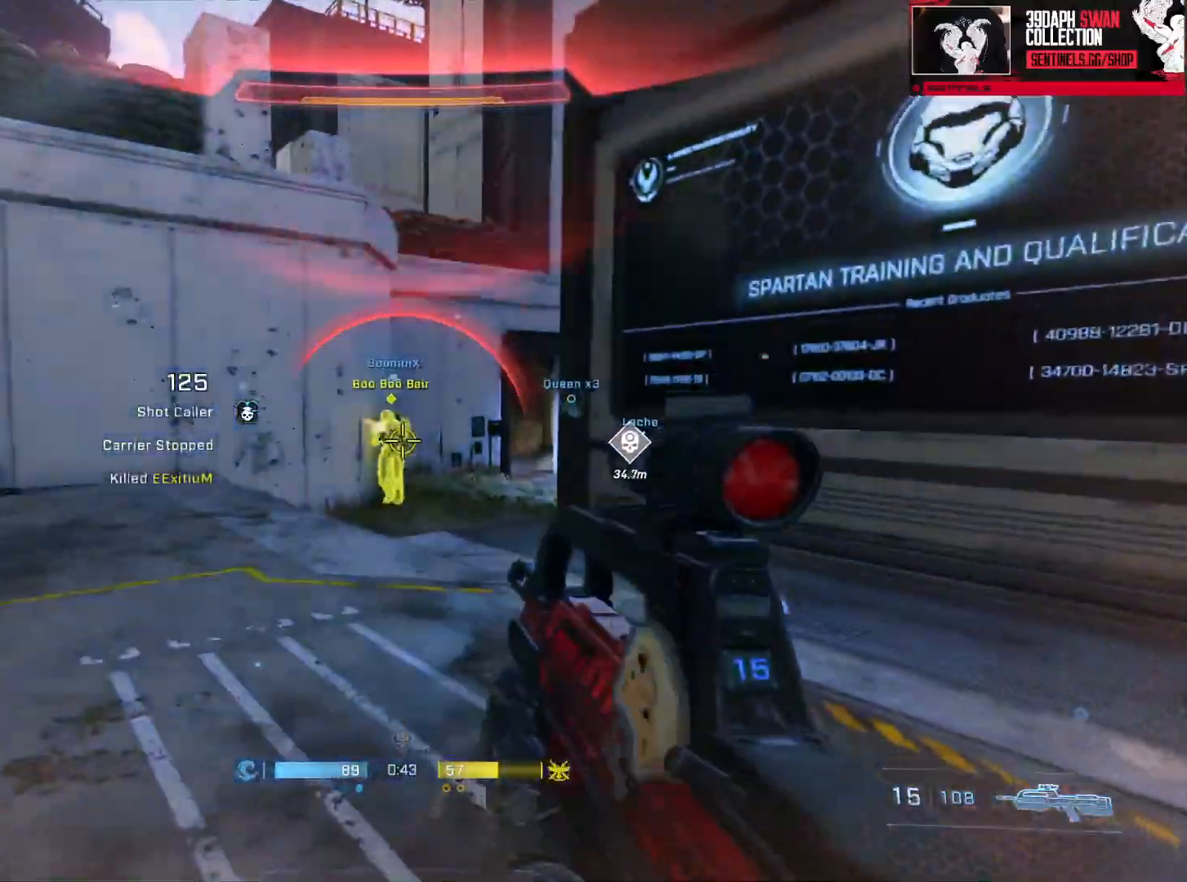
{"buttons": [], "left_stick": "down-right", "right_stick": "down-right", "events": [[16, "R2", "down"], [16, "right_stick", "up"], [50, "left_stick", "up-left"], [233, "right_stick", "center"], [300, "right_stick", "down"], [333, "L3", "up"], [333, "left_stick", "down-left"], [417, "R2", "up"], [467, "right_stick", "down-right"], [484, "left_stick", "down-right"]]}
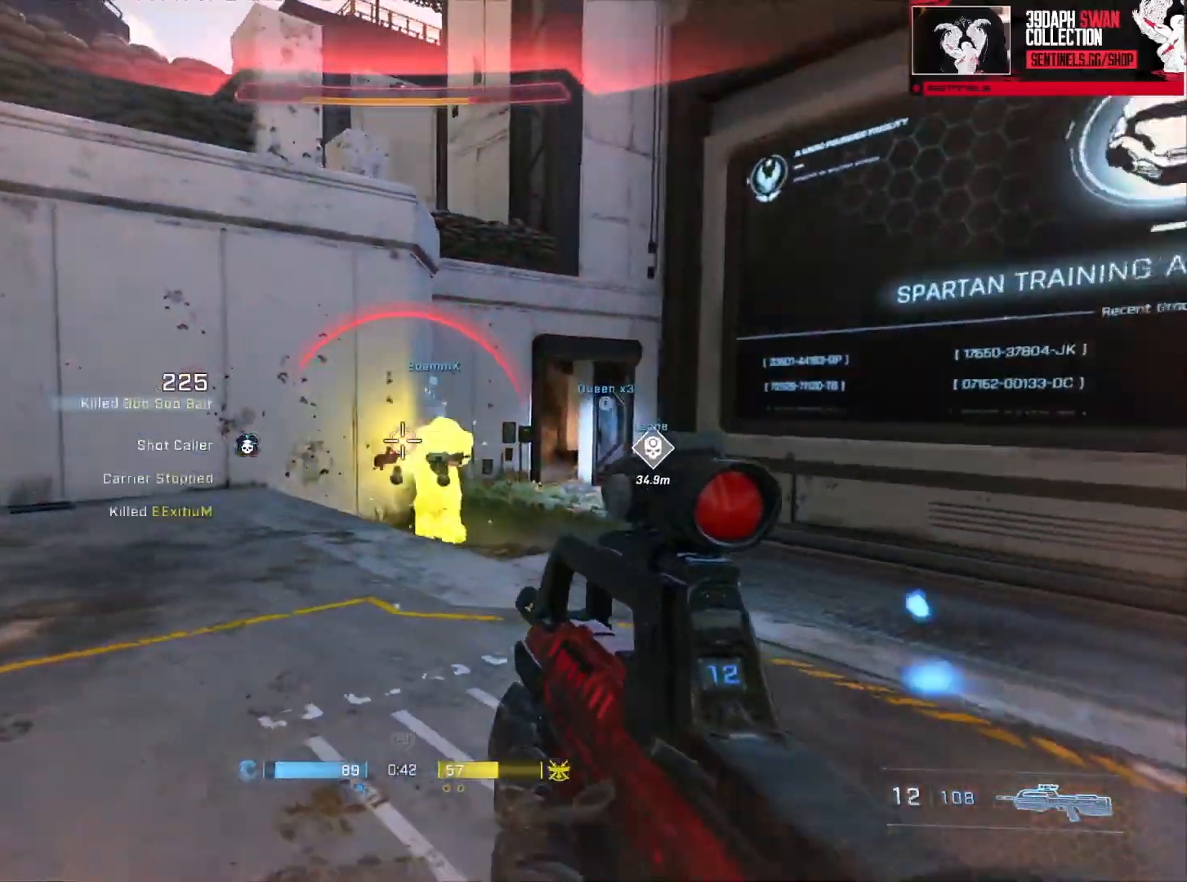
{"buttons": [], "left_stick": "up", "right_stick": "down-right", "events": [[134, "left_stick", "up-right"], [184, "left_stick", "up"], [200, "B", "down"], [267, "right_stick", "left"], [284, "B", "up"], [401, "right_stick", "center"], [484, "right_stick", "down-right"]]}
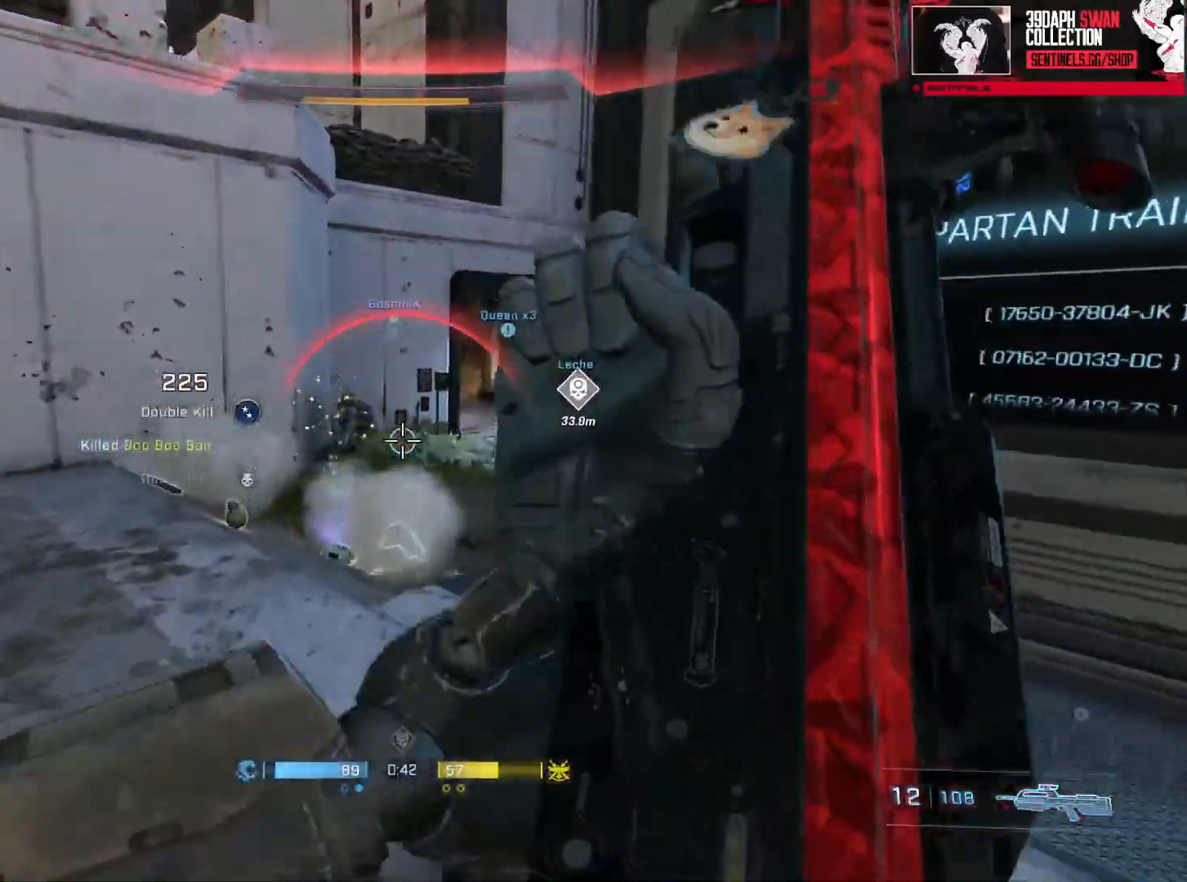
{"buttons": [], "left_stick": "up-left", "right_stick": "center", "events": [[66, "A", "down"], [100, "left_stick", "up-right"], [117, "A", "up"], [233, "A", "down"], [267, "right_stick", "left"], [300, "A", "up"], [333, "left_stick", "up"], [383, "A", "down"], [417, "right_stick", "center"], [450, "A", "up"], [500, "left_stick", "up-left"]]}
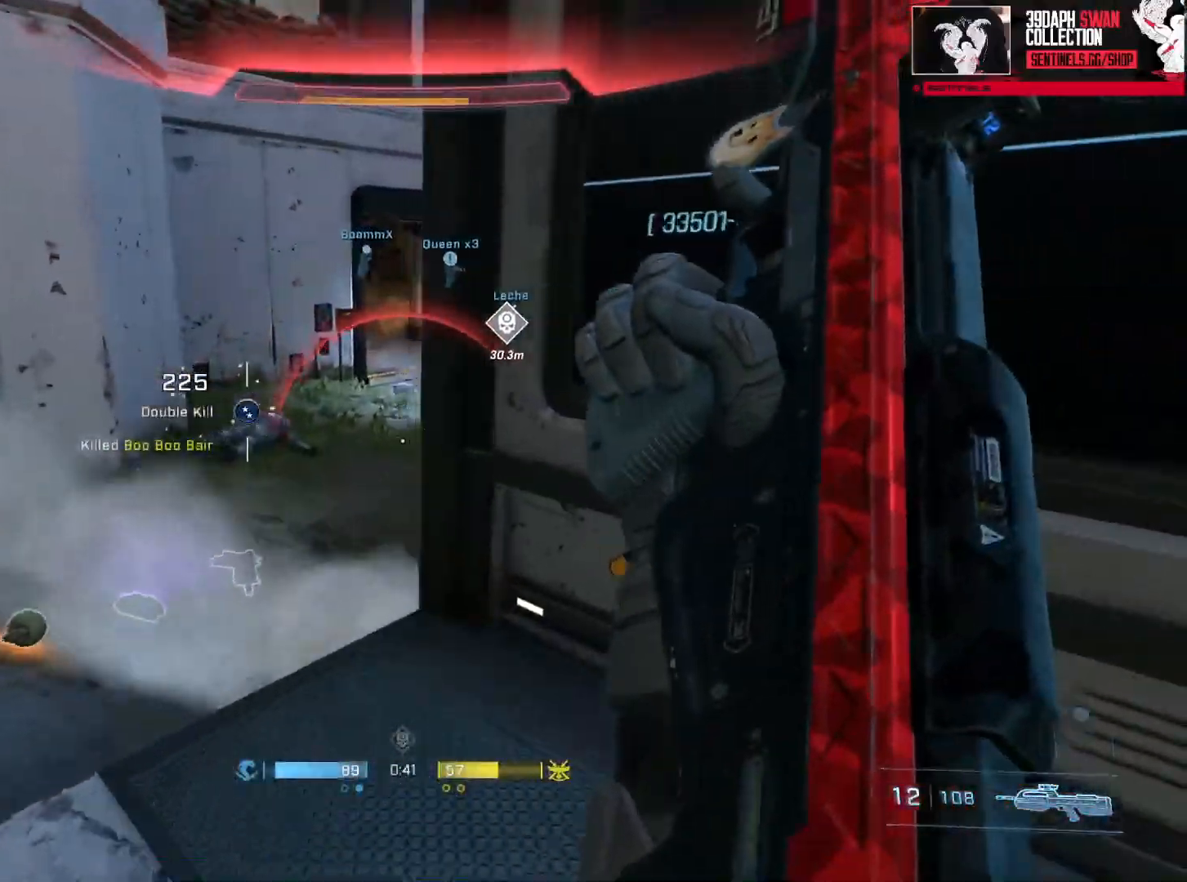
{"buttons": [], "left_stick": "down", "right_stick": "right", "events": [[34, "A", "down"], [117, "A", "up"], [167, "A", "down"], [184, "right_stick", "right"], [267, "A", "up"], [501, "left_stick", "down"]]}
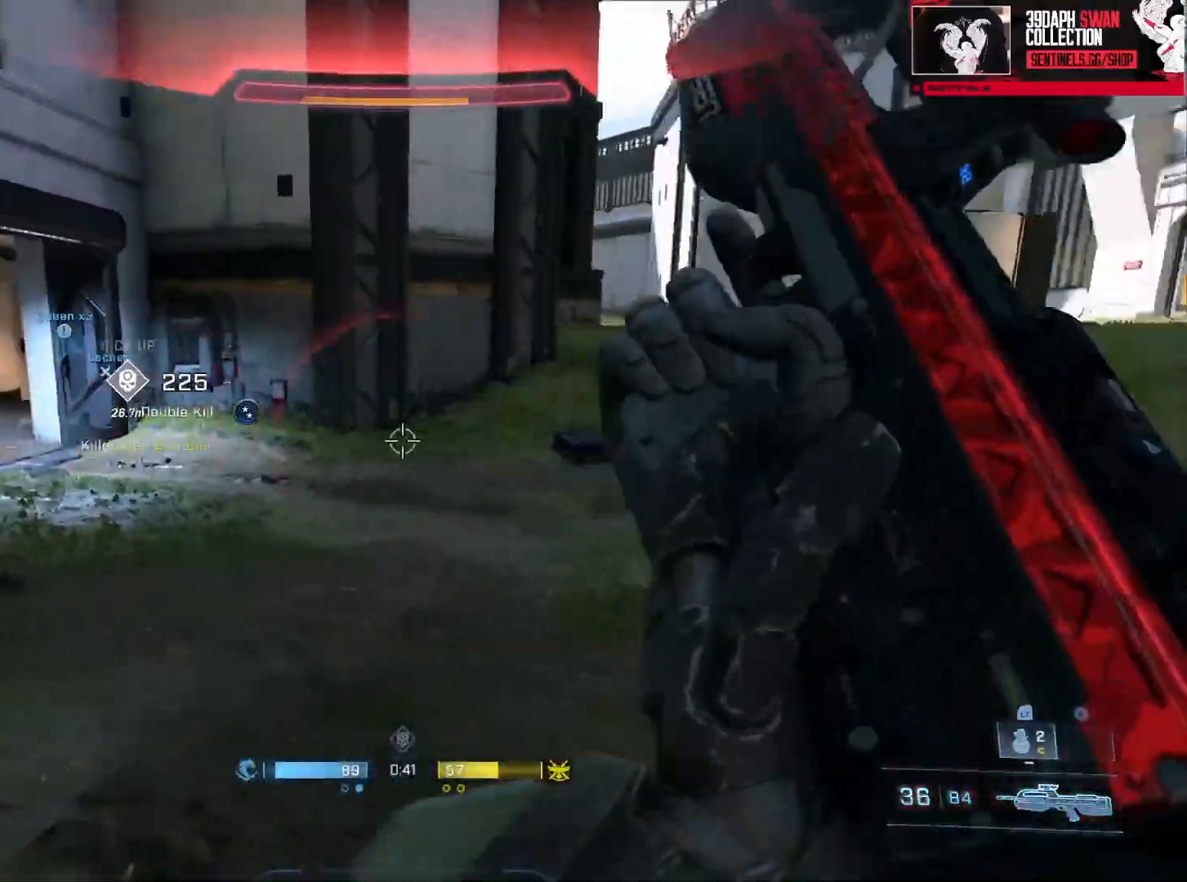
{"buttons": [], "left_stick": "down-right", "right_stick": "left", "events": [[16, "left_stick", "down-right"], [150, "right_stick", "up-left"], [267, "right_stick", "up-right"], [383, "right_stick", "up-left"], [450, "right_stick", "left"]]}
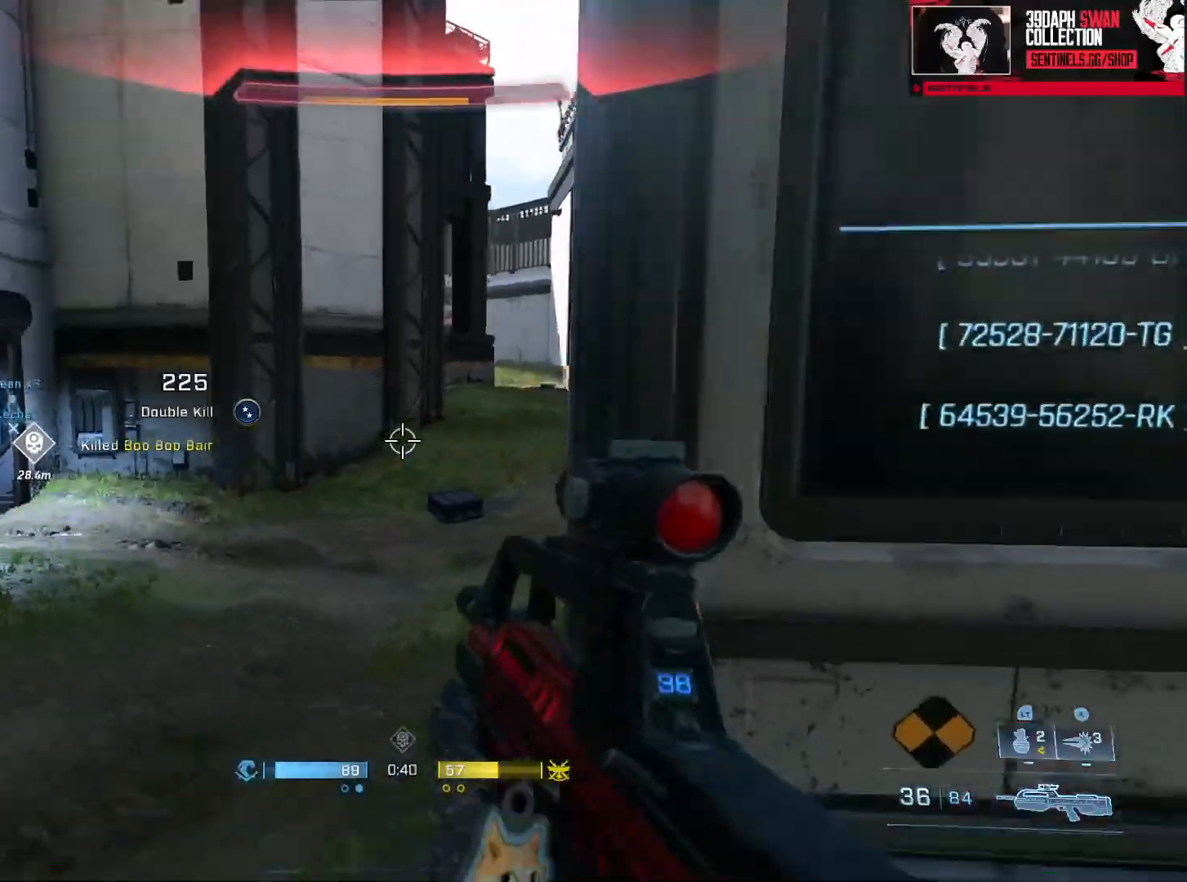
{"buttons": [], "left_stick": "center", "right_stick": "center", "events": [[251, "right_stick", "center"], [317, "left_stick", "center"]]}
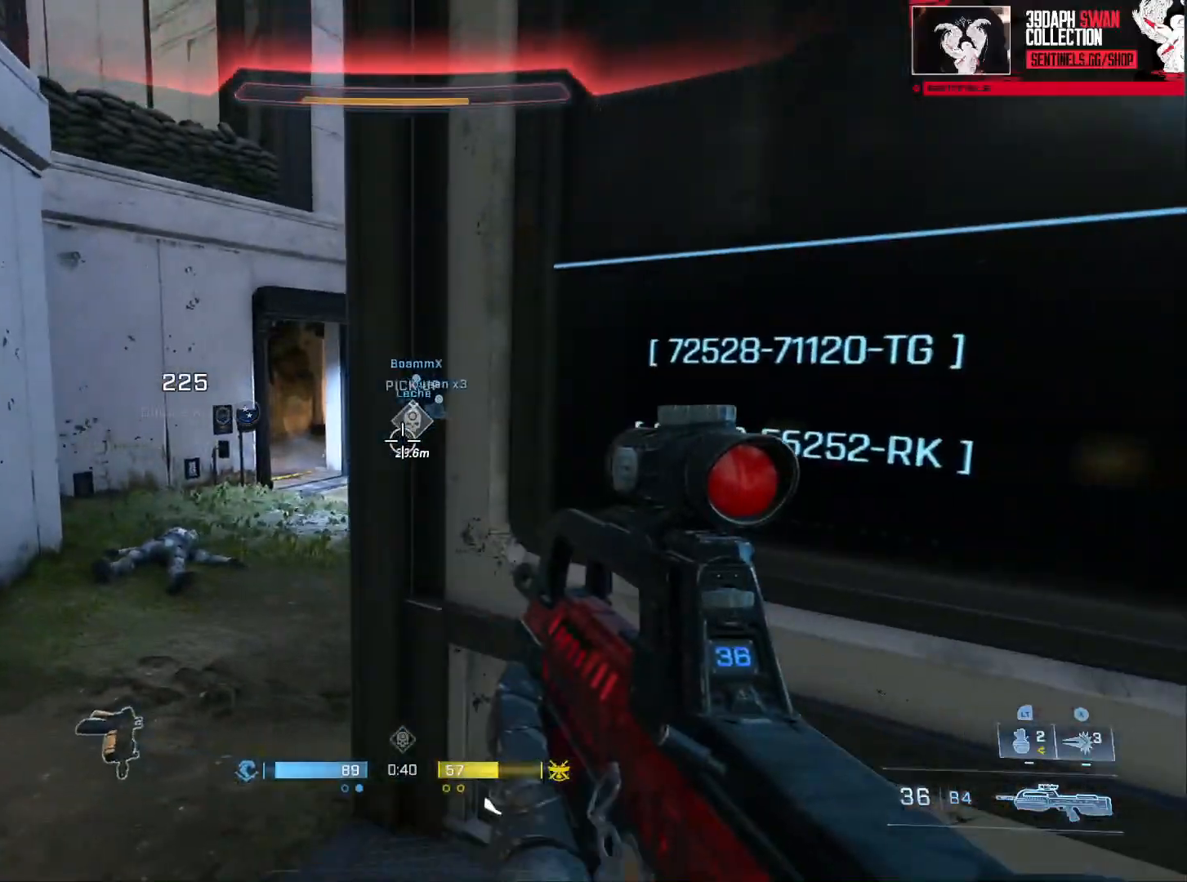
{"buttons": [], "left_stick": "down", "right_stick": "up-left", "events": [[300, "left_stick", "down"], [400, "right_stick", "up-left"]]}
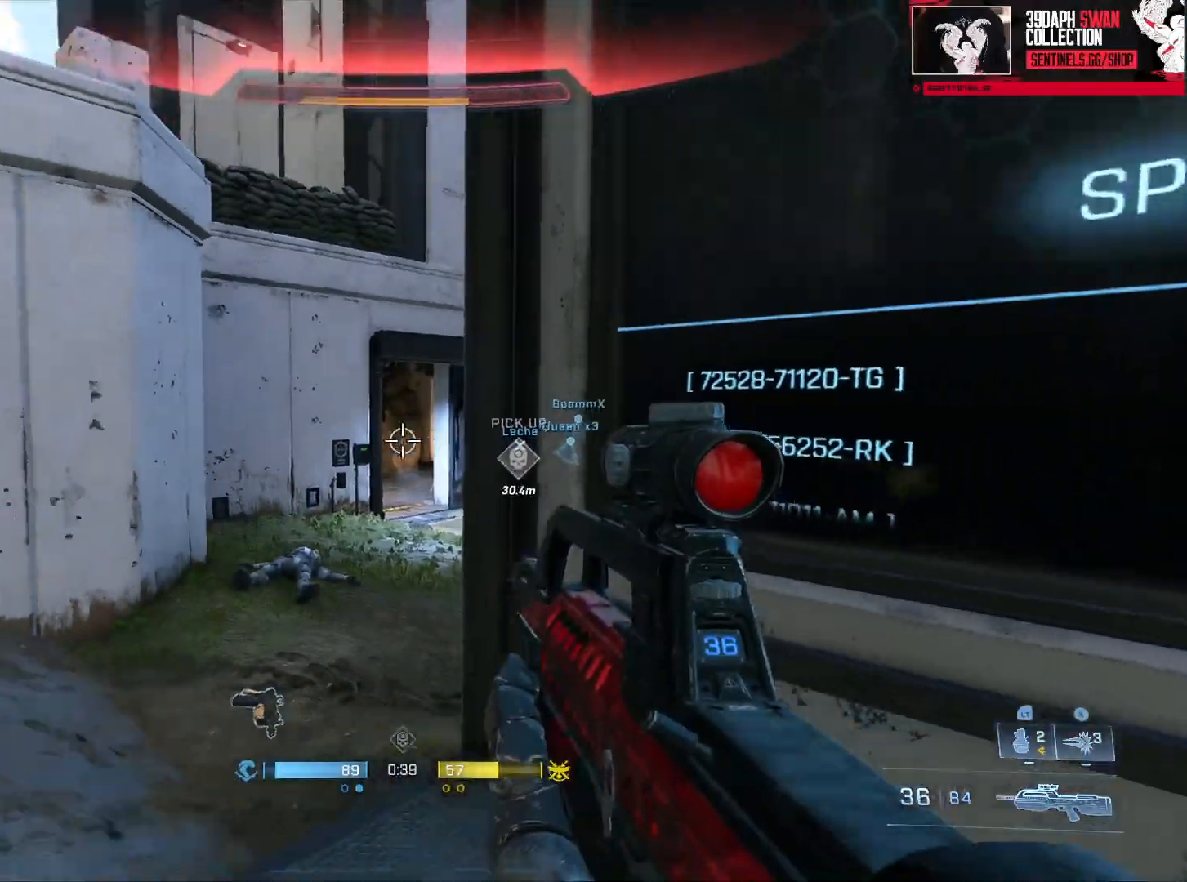
{"buttons": [], "left_stick": "down-left", "right_stick": "left", "events": [[234, "left_stick", "down-left"], [251, "right_stick", "center"], [367, "right_stick", "left"]]}
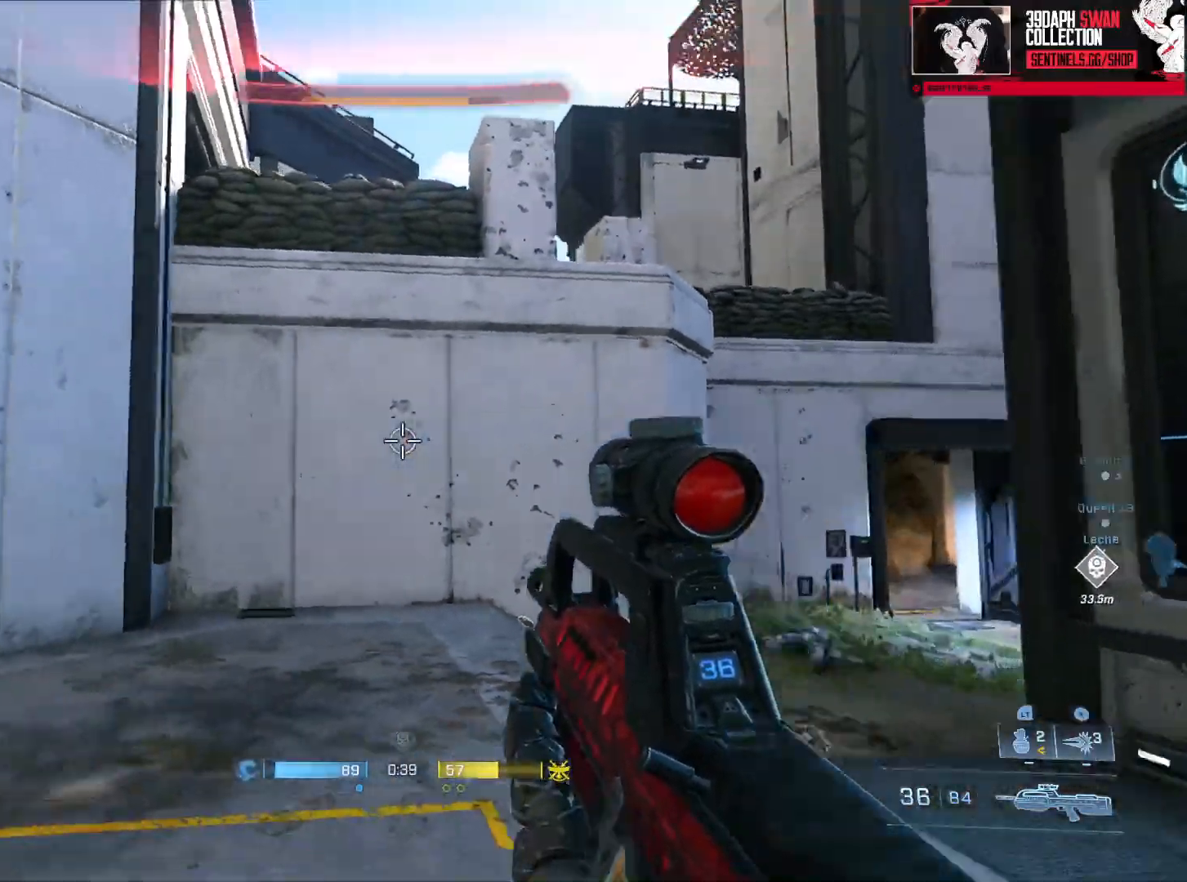
{"buttons": [], "left_stick": "up-left", "right_stick": "center", "events": [[33, "left_stick", "up-left"], [83, "A", "down"], [133, "A", "up"], [217, "A", "down"], [283, "A", "up"], [367, "A", "down"], [434, "right_stick", "center"], [450, "A", "up"]]}
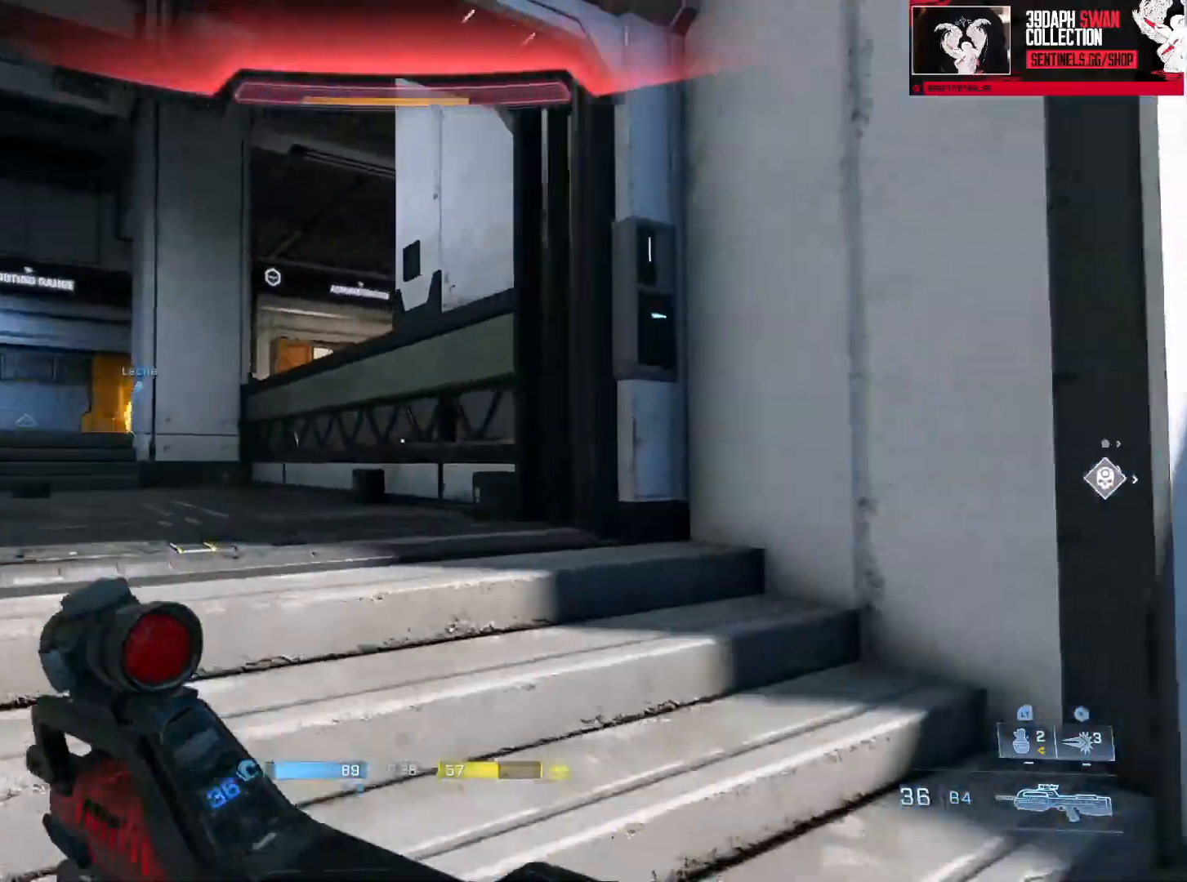
{"buttons": ["Y", "L3"], "left_stick": "up", "right_stick": "right", "events": [[17, "A", "down"], [134, "left_stick", "up"], [217, "A", "up"], [284, "L3", "down"], [317, "right_stick", "down-left"], [384, "right_stick", "down-right"], [451, "right_stick", "right"], [467, "Y", "down"]]}
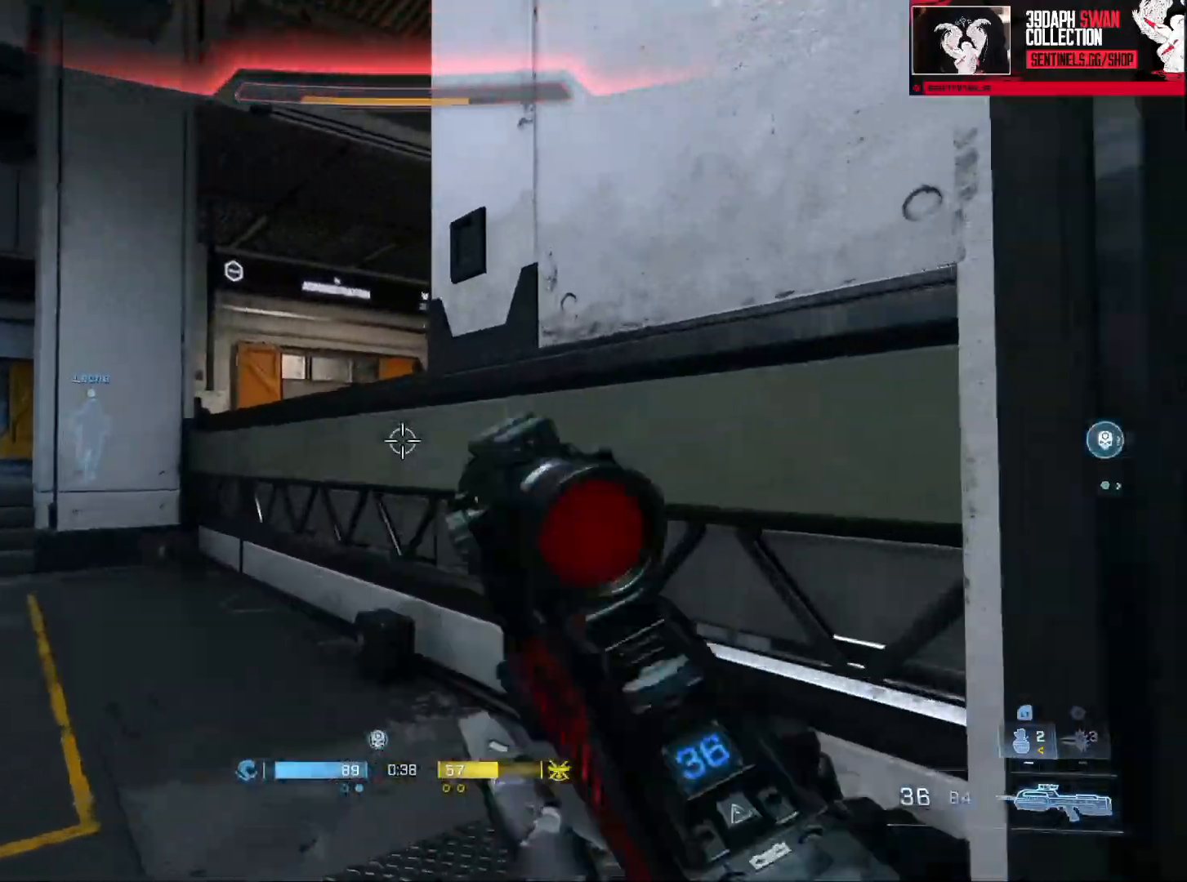
{"buttons": ["L3"], "left_stick": "up-left", "right_stick": "right", "events": [[16, "Y", "up"], [33, "left_stick", "up-left"], [100, "Y", "down"], [117, "L1", "down"], [167, "Y", "up"], [183, "L1", "up"]]}